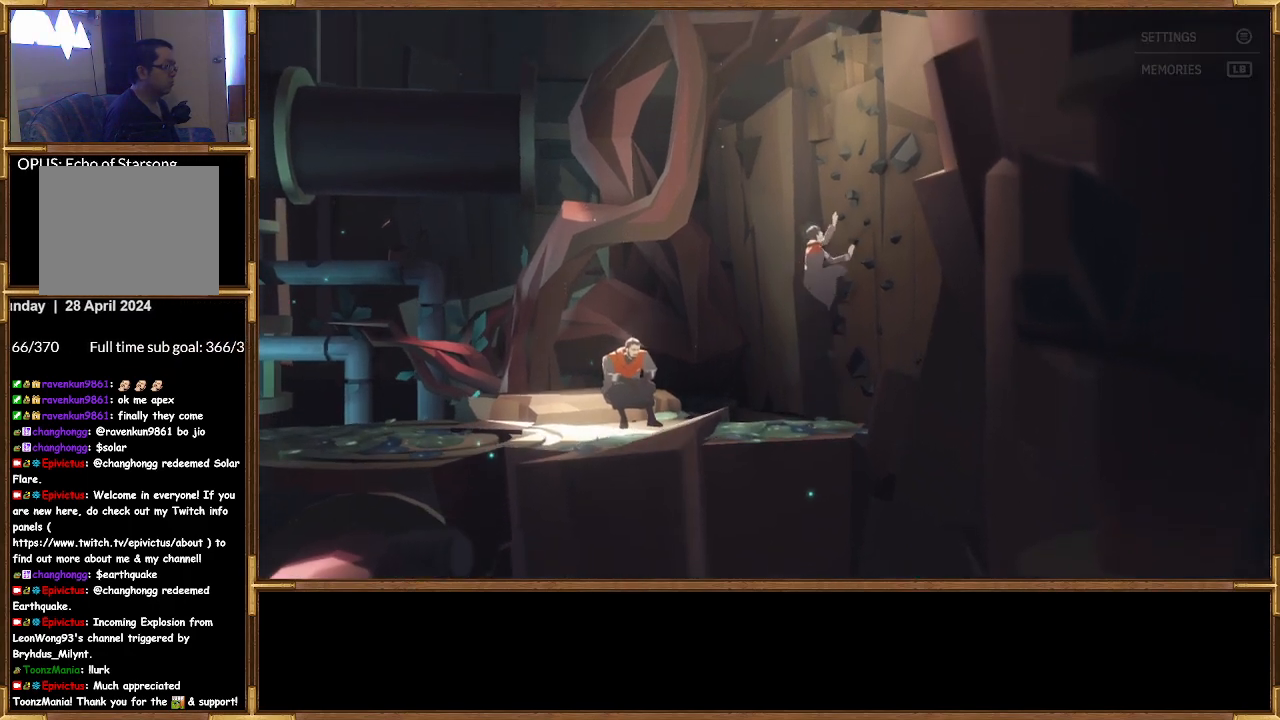
Gameplay with a controller (PlayStation layout); each line is a JSON object with the inputs held at the frame after it. "events" lists button and stick changes between this image and that frame as [ms after this image, input, new state], when the widget could be followed in between.
{"buttons": [], "left_stick": "up", "right_stick": "center", "events": []}
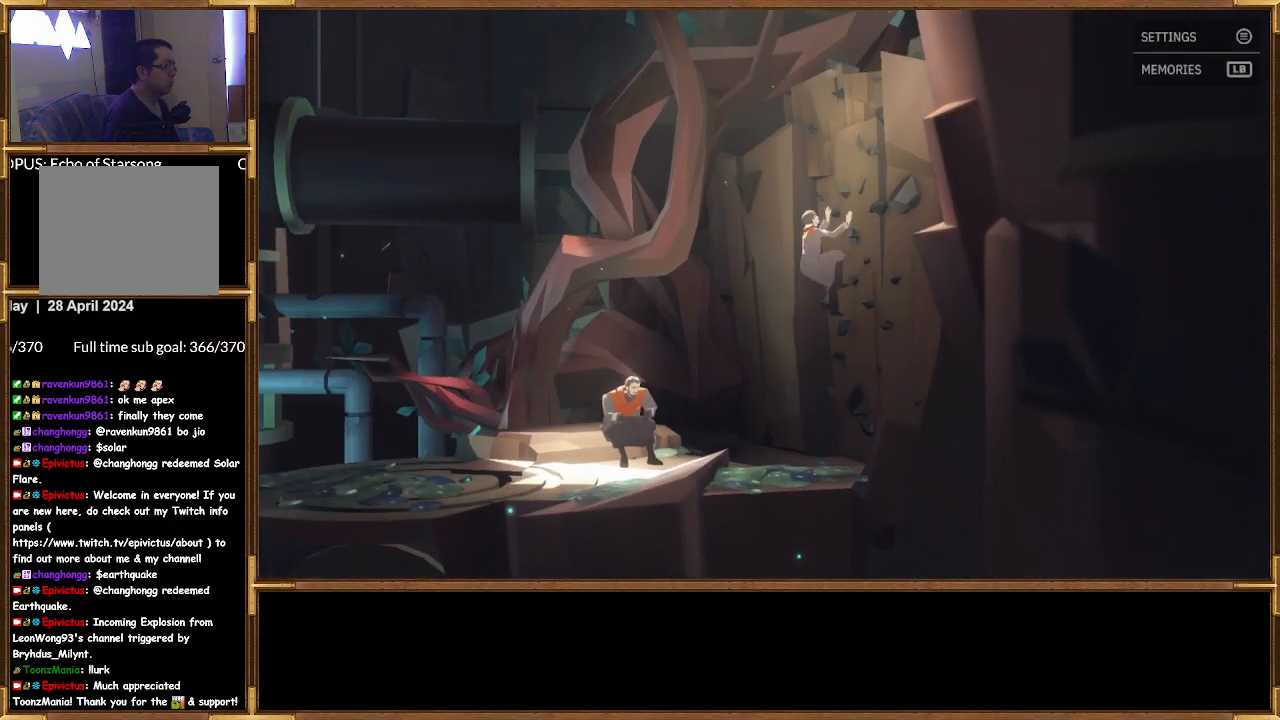
{"buttons": [], "left_stick": "up", "right_stick": "center", "events": []}
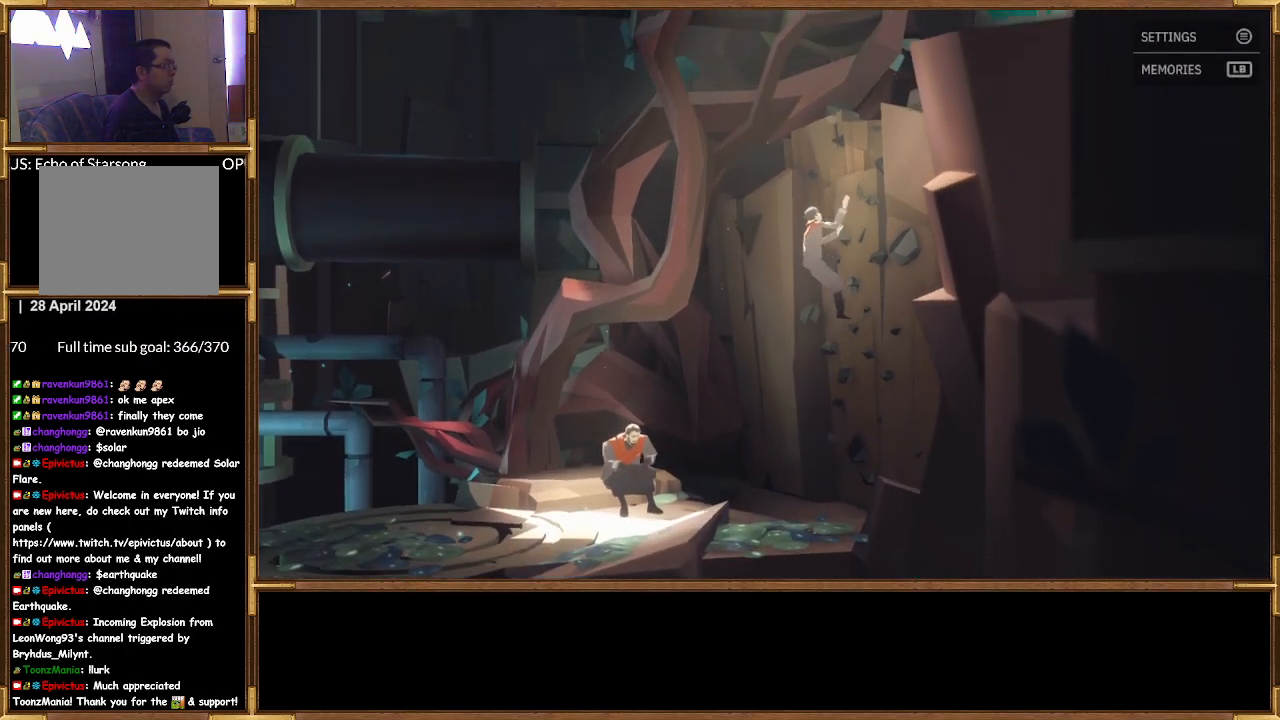
{"buttons": [], "left_stick": "up", "right_stick": "center", "events": []}
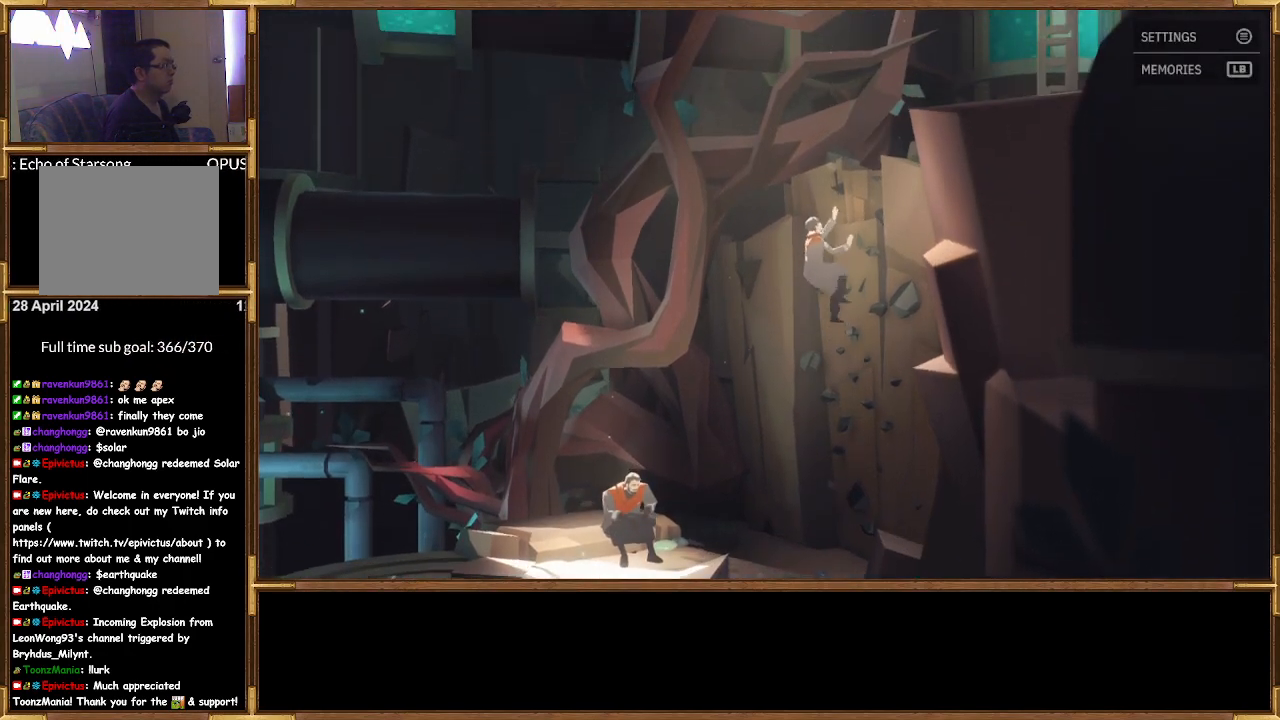
{"buttons": [], "left_stick": "up-right", "right_stick": "center", "events": [[433, "left_stick", "up-right"]]}
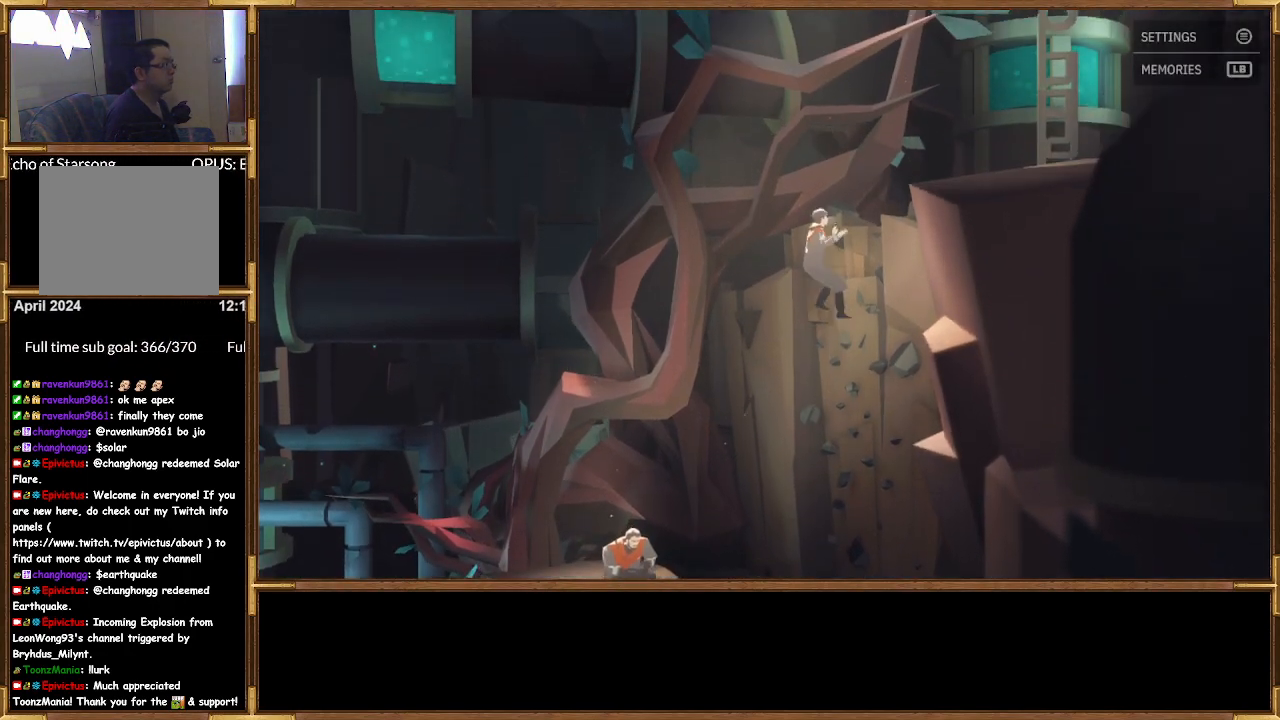
{"buttons": [], "left_stick": "up-right", "right_stick": "center", "events": []}
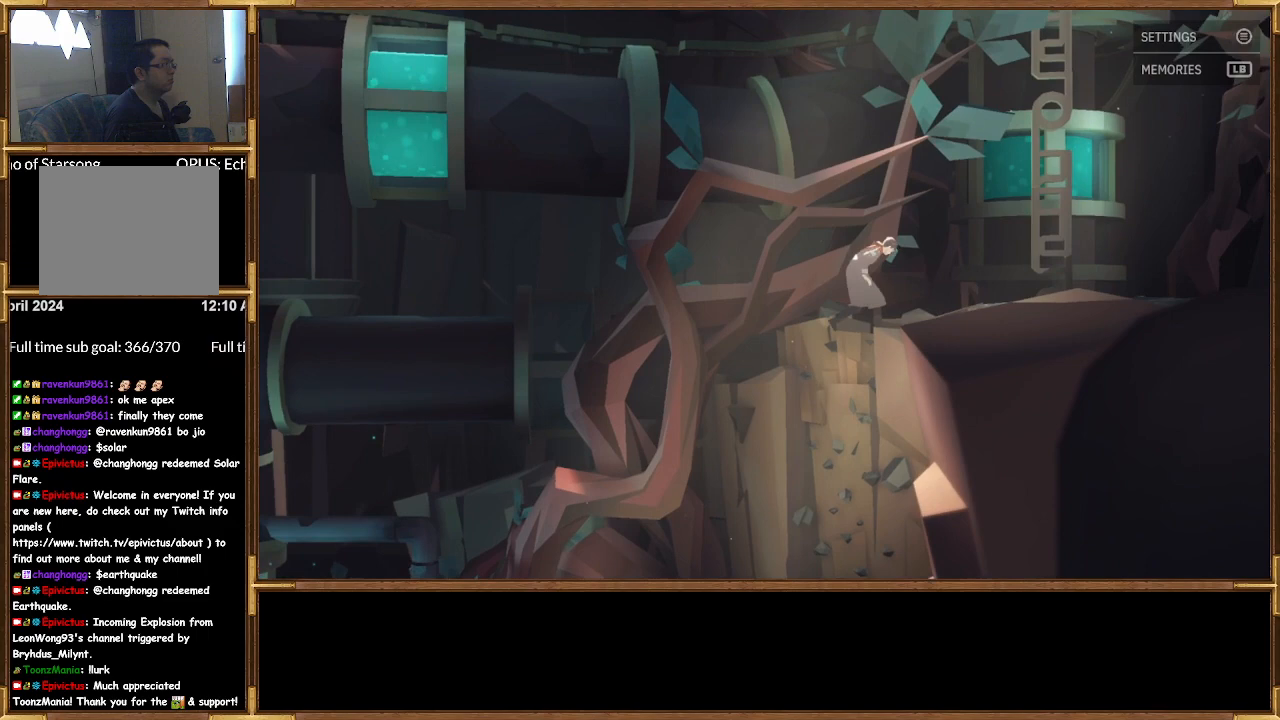
{"buttons": [], "left_stick": "up-right", "right_stick": "center", "events": []}
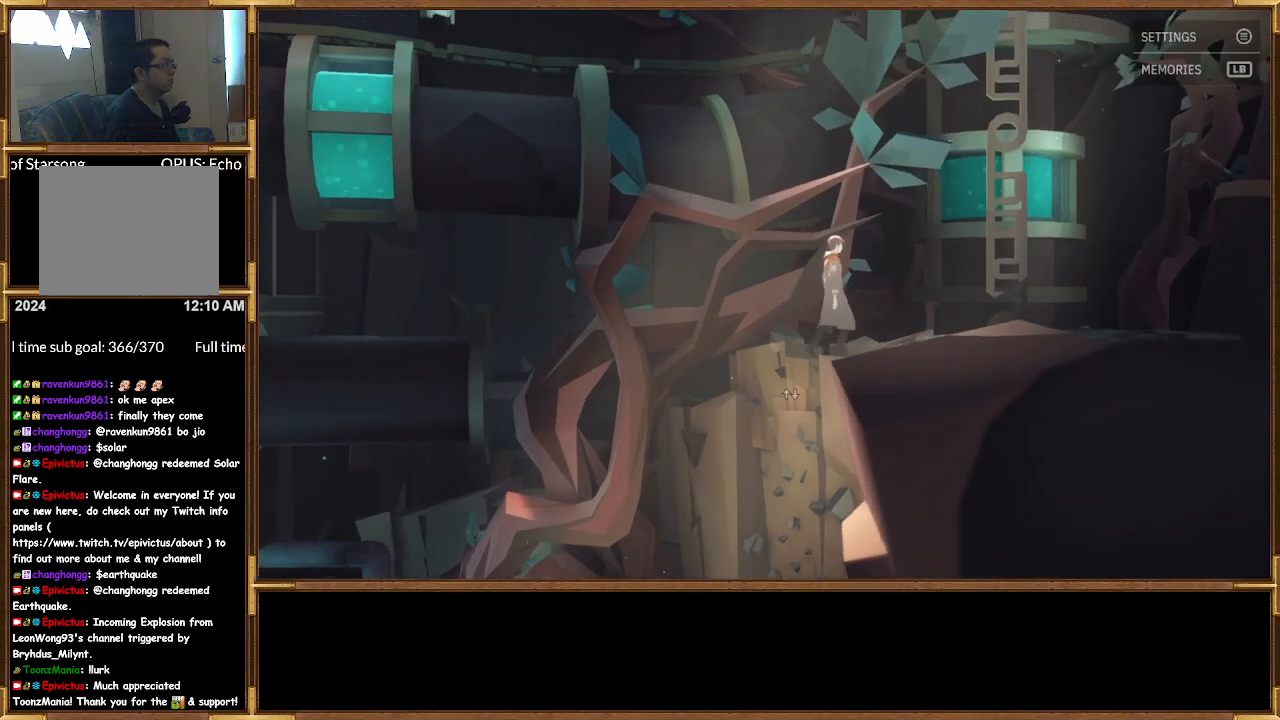
{"buttons": [], "left_stick": "up-right", "right_stick": "center", "events": []}
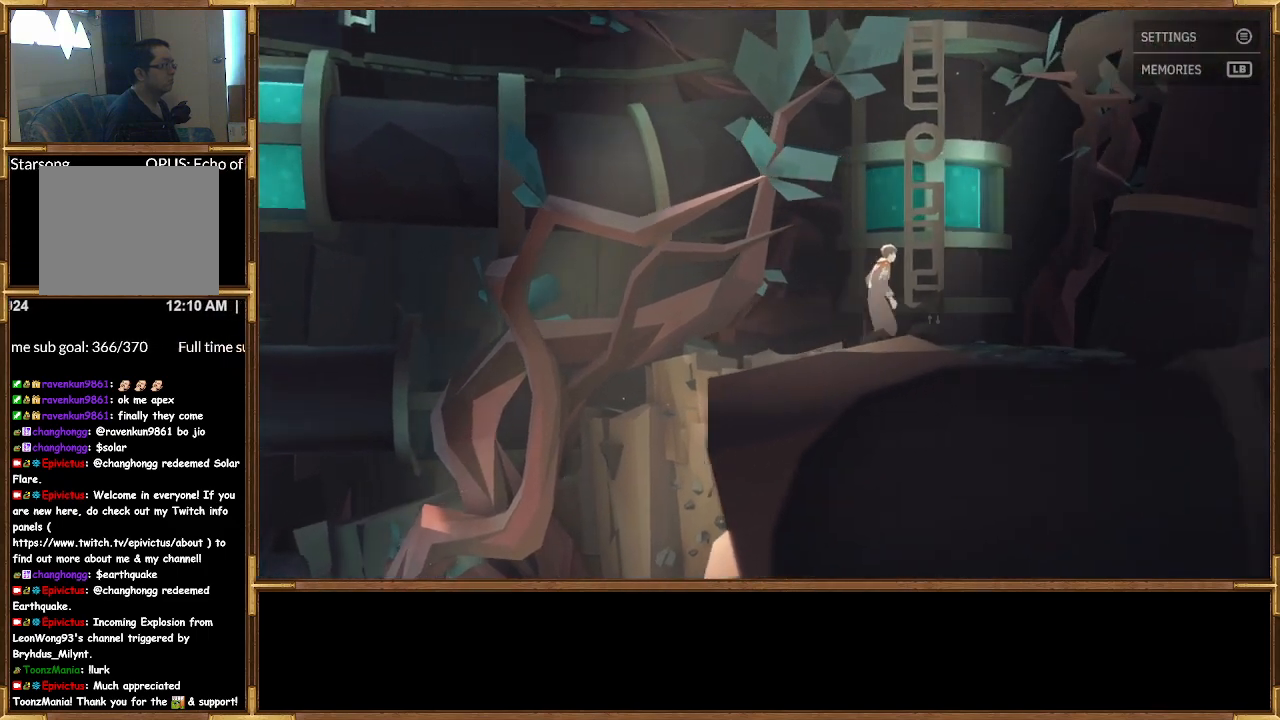
{"buttons": [], "left_stick": "center", "right_stick": "center", "events": [[333, "left_stick", "center"]]}
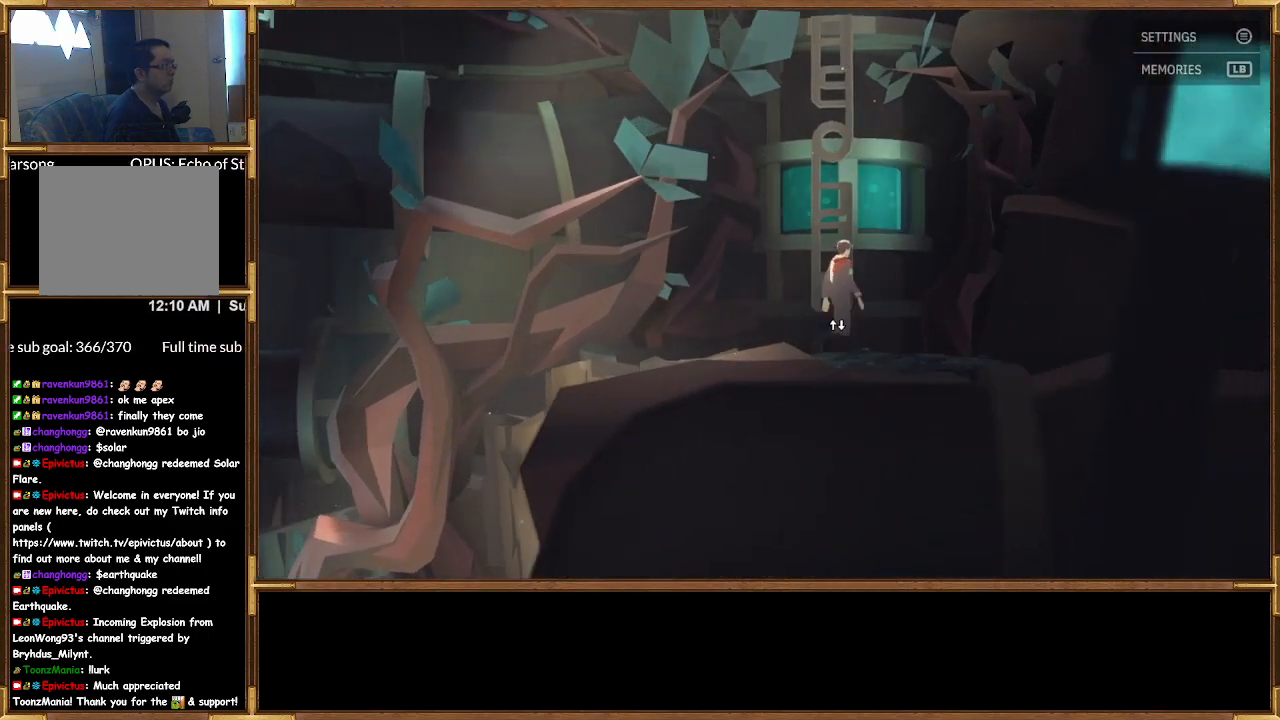
{"buttons": [], "left_stick": "up", "right_stick": "center", "events": [[67, "CROSS", "down"], [200, "CROSS", "up"], [200, "left_stick", "up"]]}
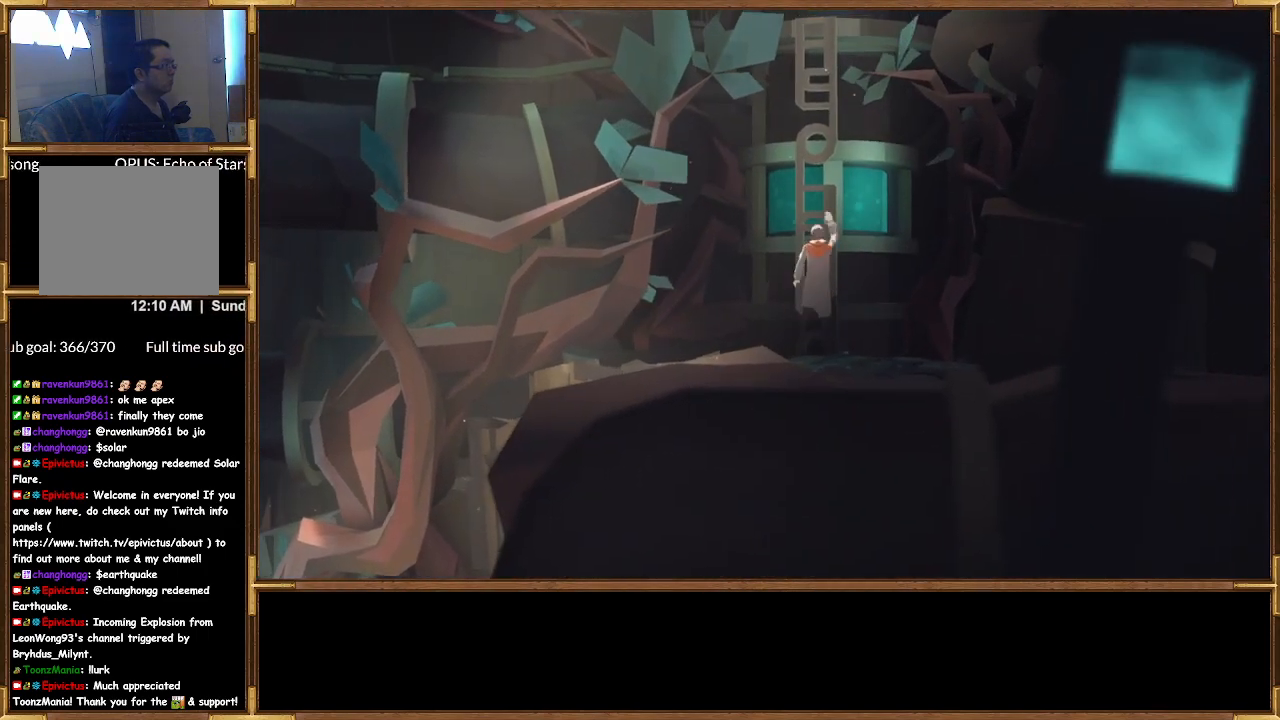
{"buttons": [], "left_stick": "up", "right_stick": "center", "events": []}
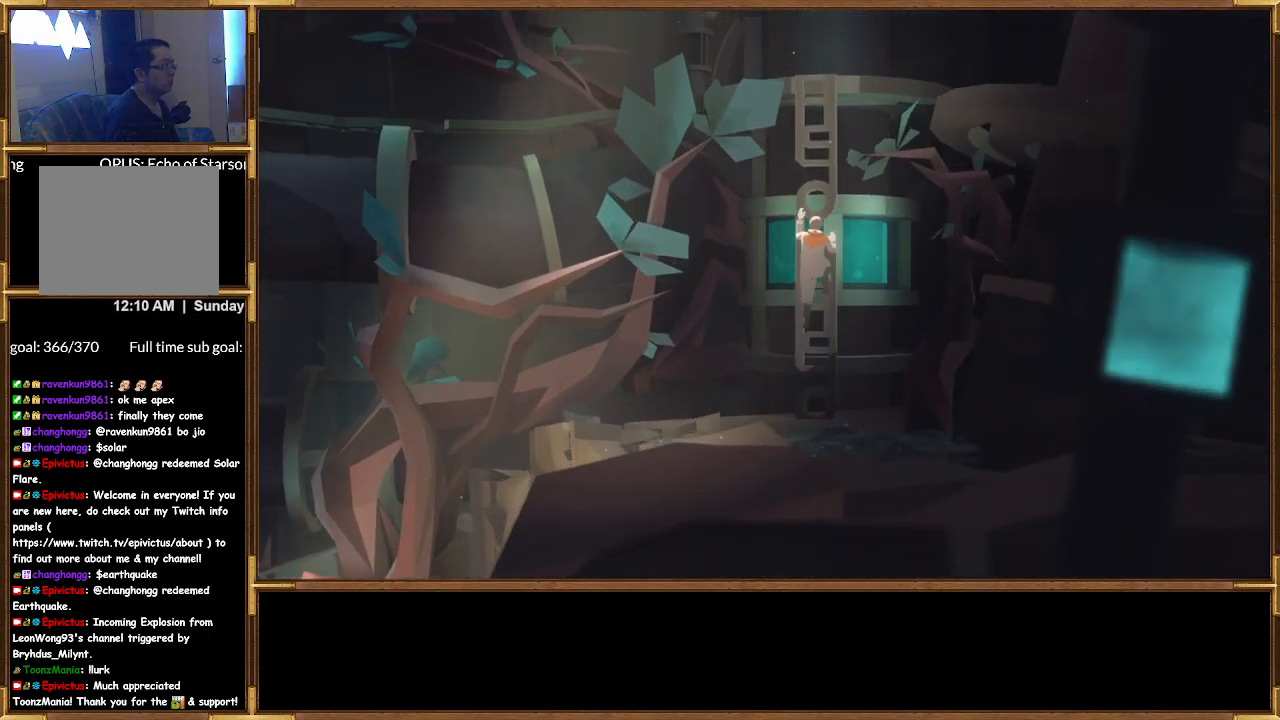
{"buttons": [], "left_stick": "up", "right_stick": "center", "events": []}
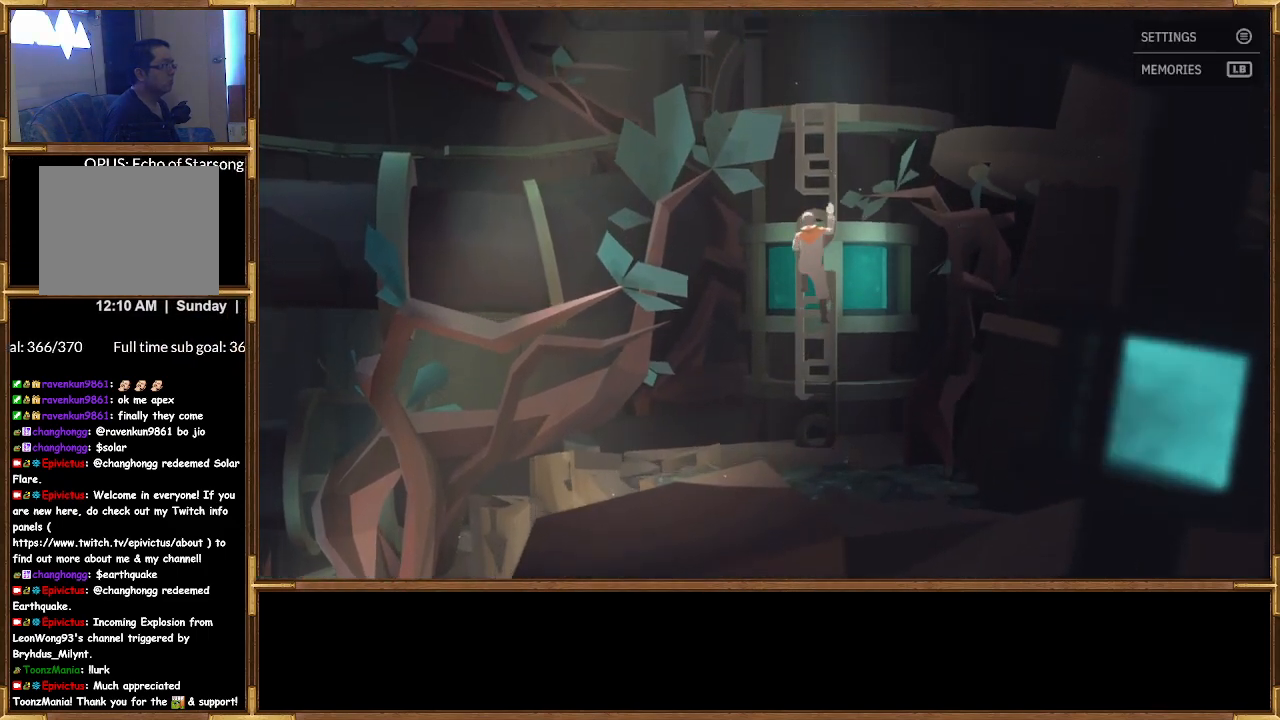
{"buttons": [], "left_stick": "up", "right_stick": "center", "events": []}
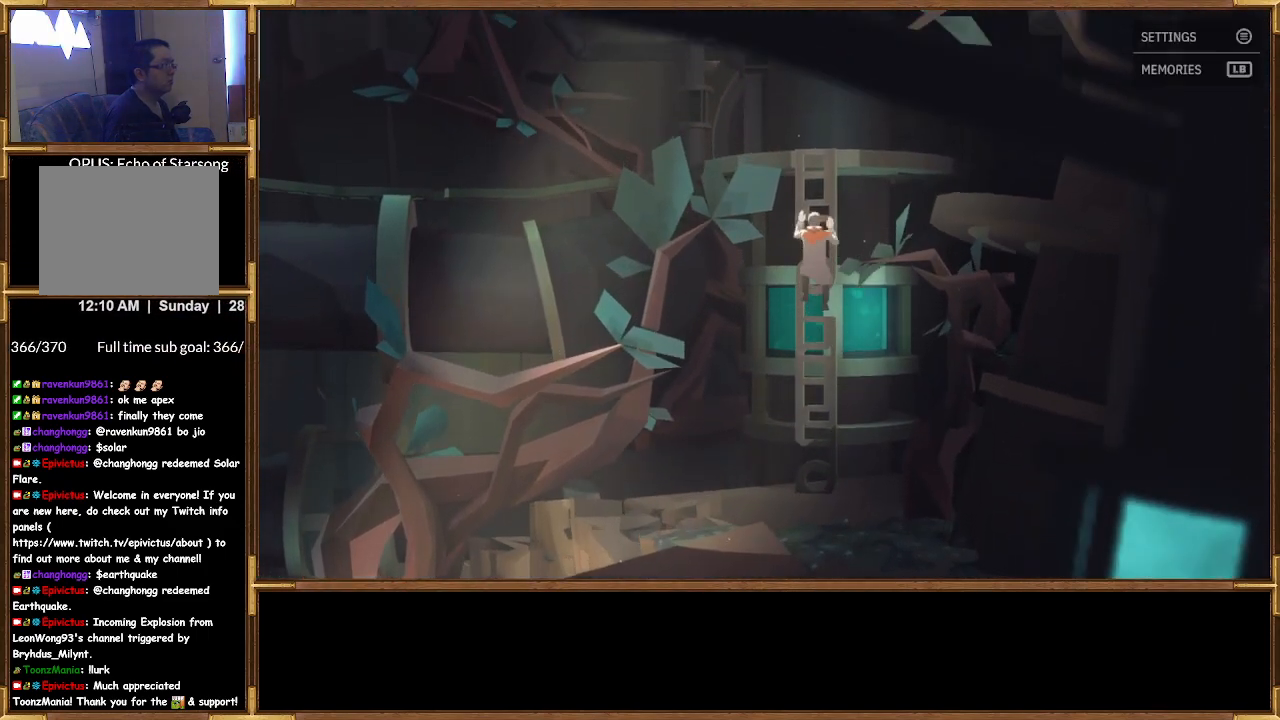
{"buttons": [], "left_stick": "up", "right_stick": "center", "events": []}
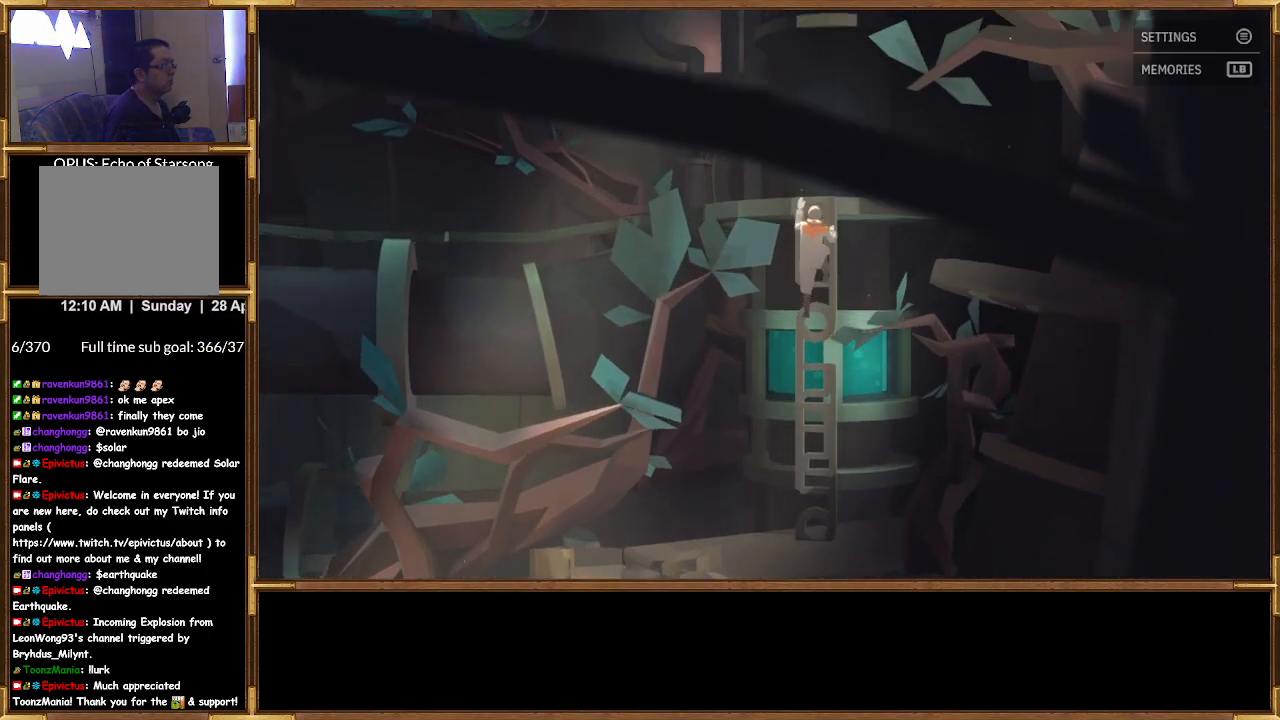
{"buttons": [], "left_stick": "up", "right_stick": "center", "events": []}
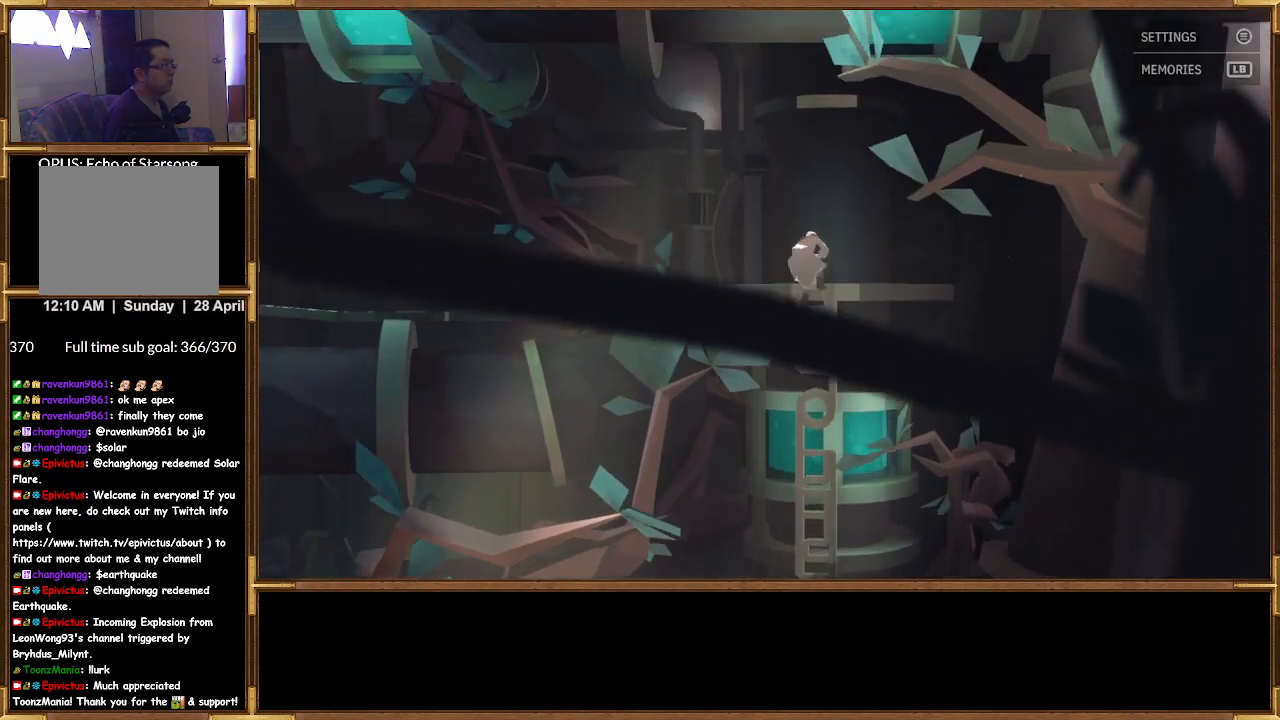
{"buttons": [], "left_stick": "up", "right_stick": "center", "events": []}
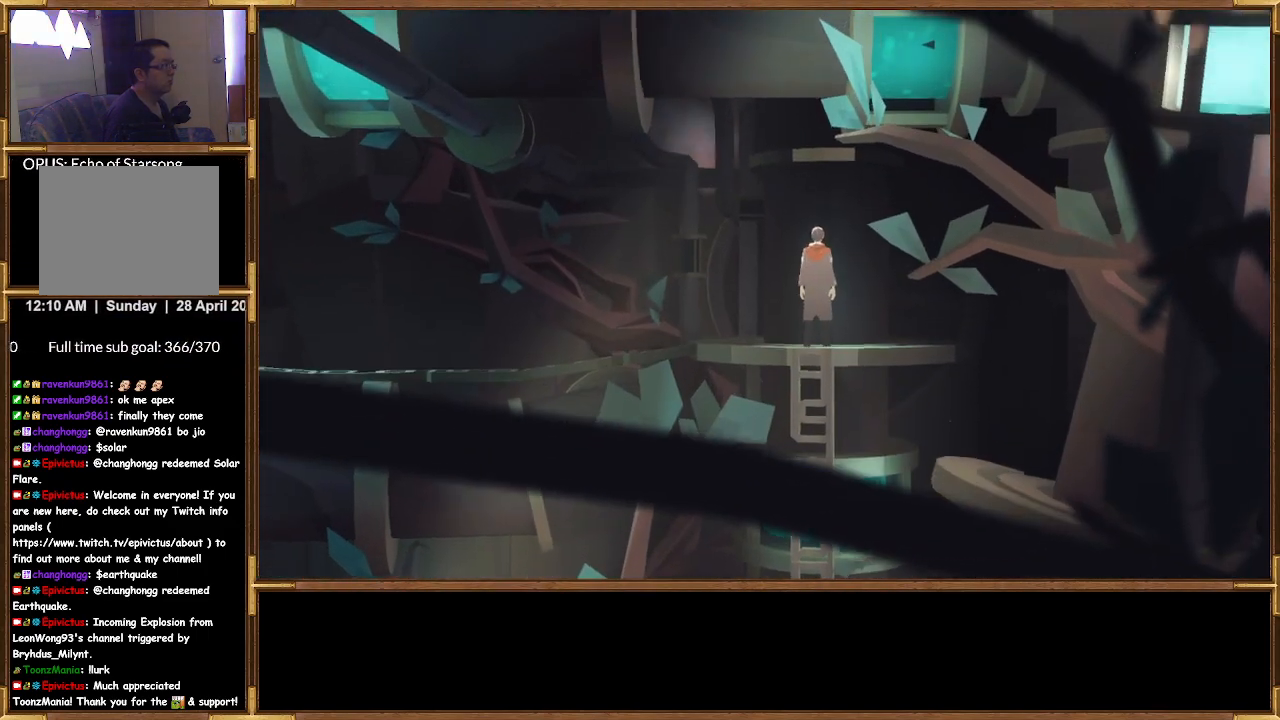
{"buttons": [], "left_stick": "up-right", "right_stick": "center", "events": [[333, "left_stick", "up-right"]]}
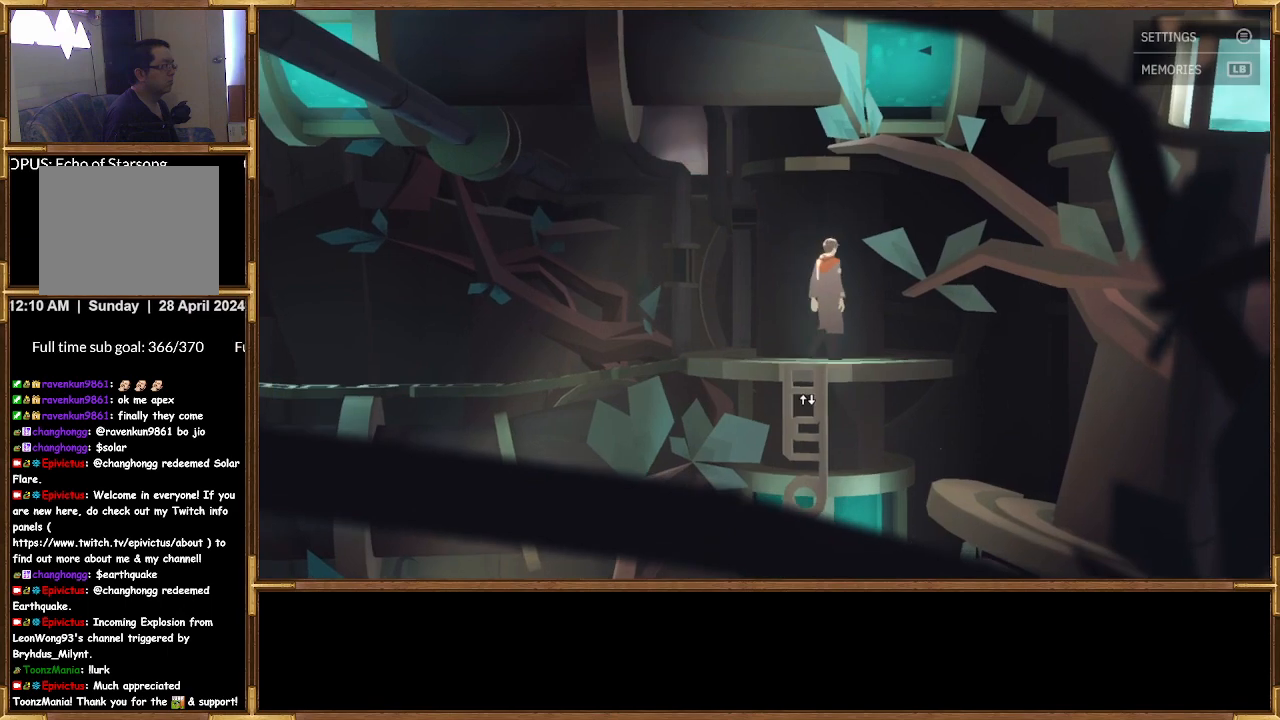
{"buttons": [], "left_stick": "left", "right_stick": "center", "events": [[400, "left_stick", "center"], [467, "left_stick", "left"]]}
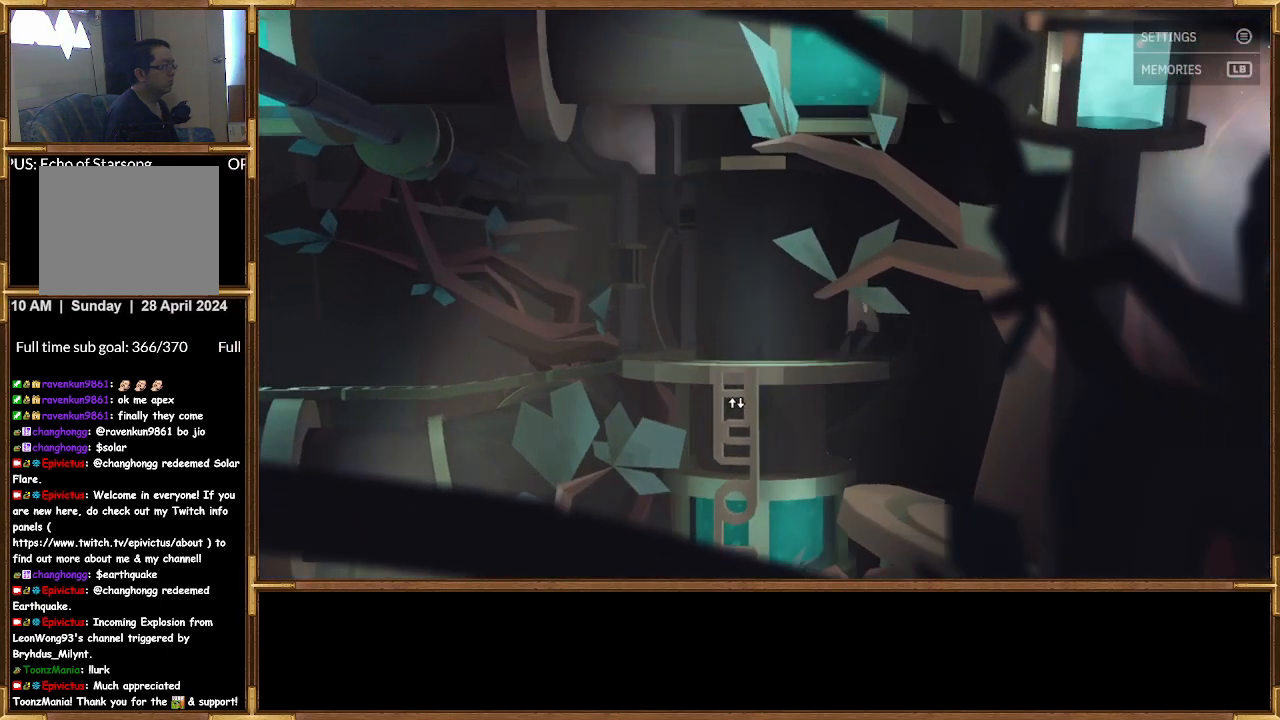
{"buttons": [], "left_stick": "left", "right_stick": "center", "events": []}
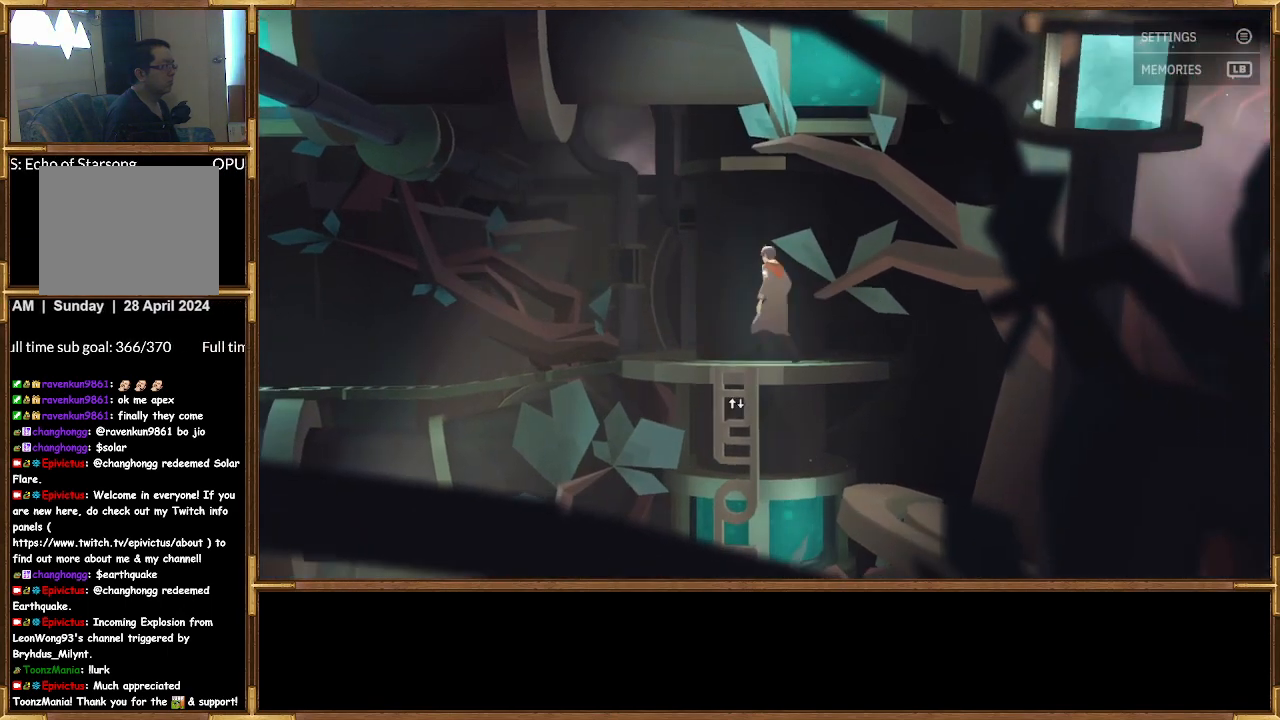
{"buttons": [], "left_stick": "left", "right_stick": "center", "events": []}
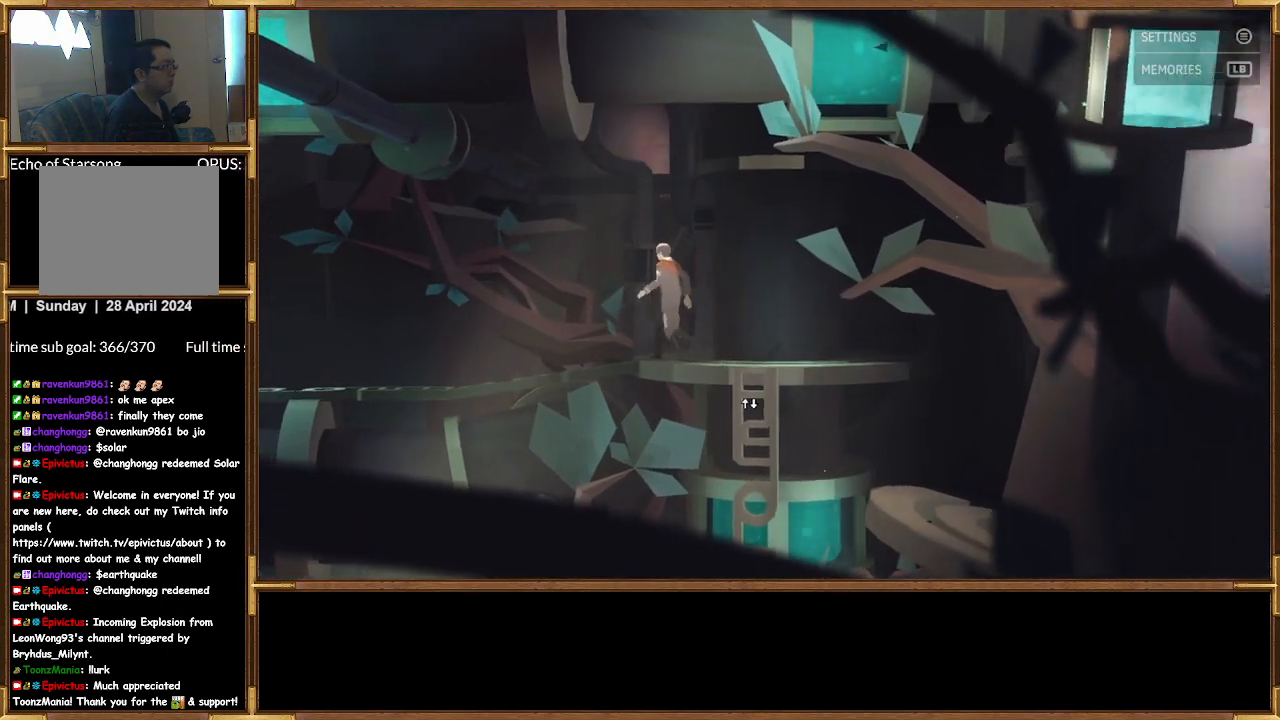
{"buttons": [], "left_stick": "left", "right_stick": "center", "events": []}
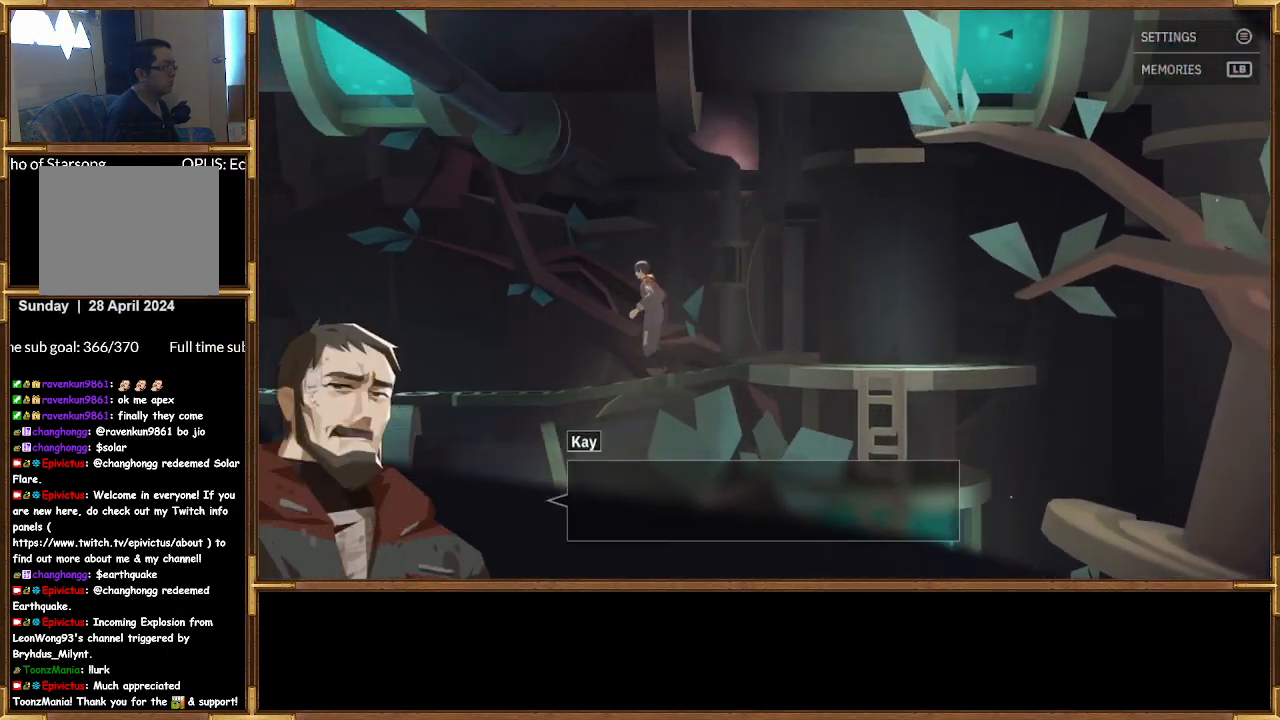
{"buttons": [], "left_stick": "left", "right_stick": "center", "events": []}
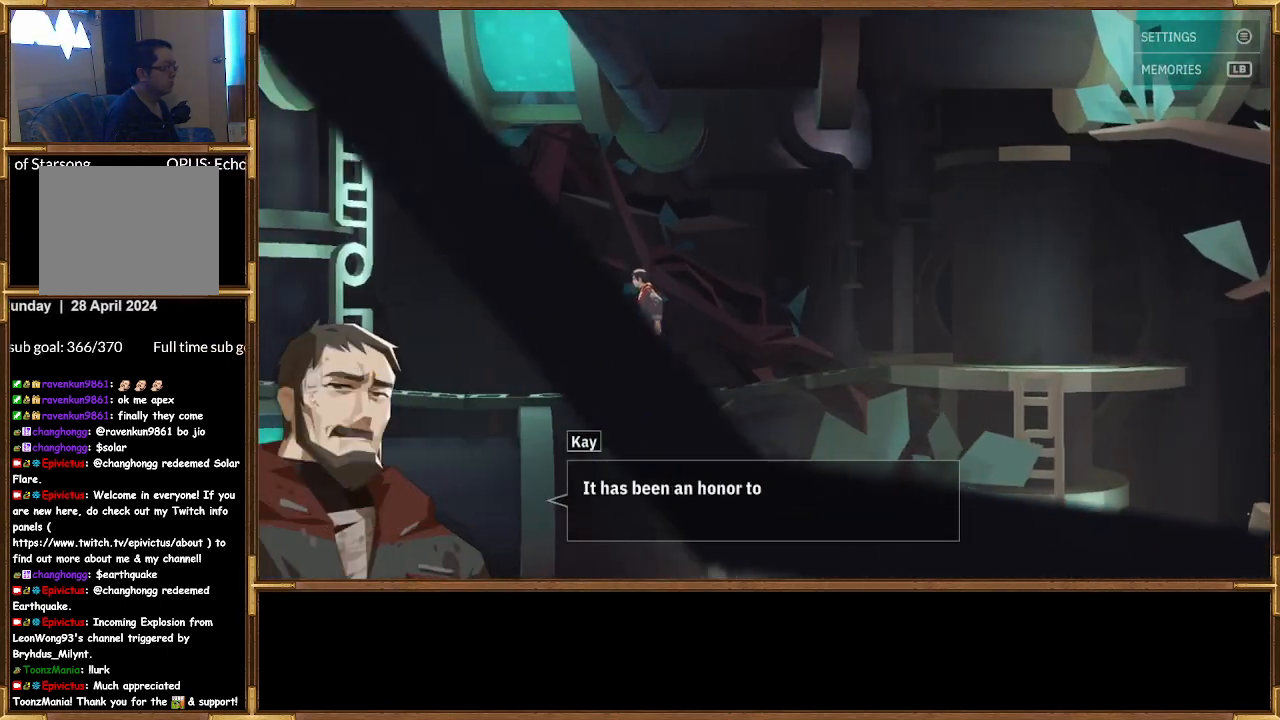
{"buttons": [], "left_stick": "center", "right_stick": "center", "events": [[100, "left_stick", "center"]]}
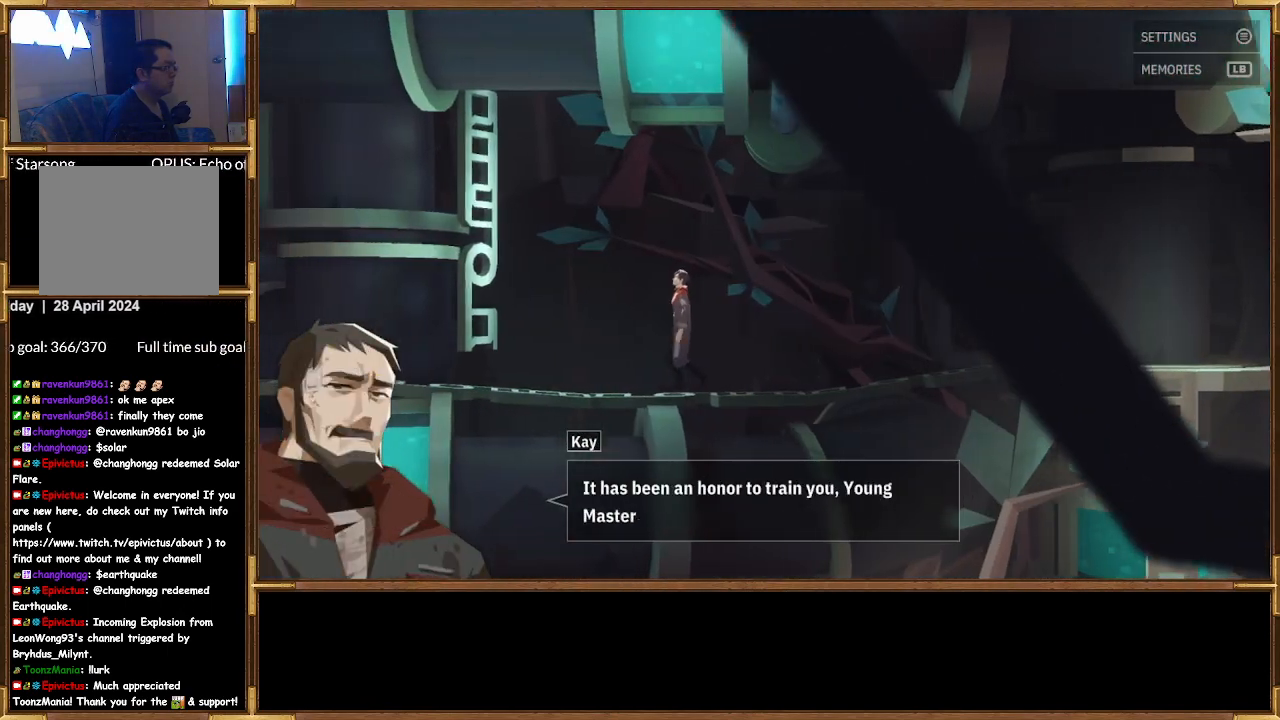
{"buttons": [], "left_stick": "center", "right_stick": "center", "events": []}
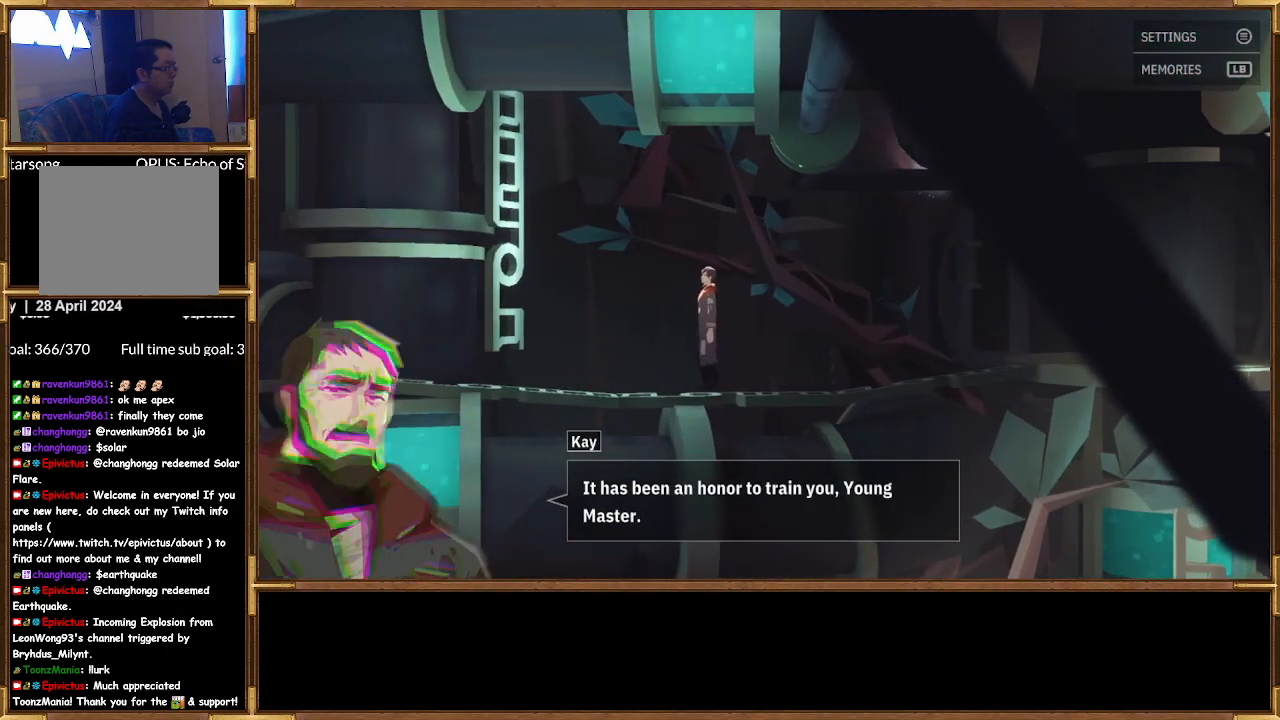
{"buttons": [], "left_stick": "left", "right_stick": "center", "events": [[100, "left_stick", "left"]]}
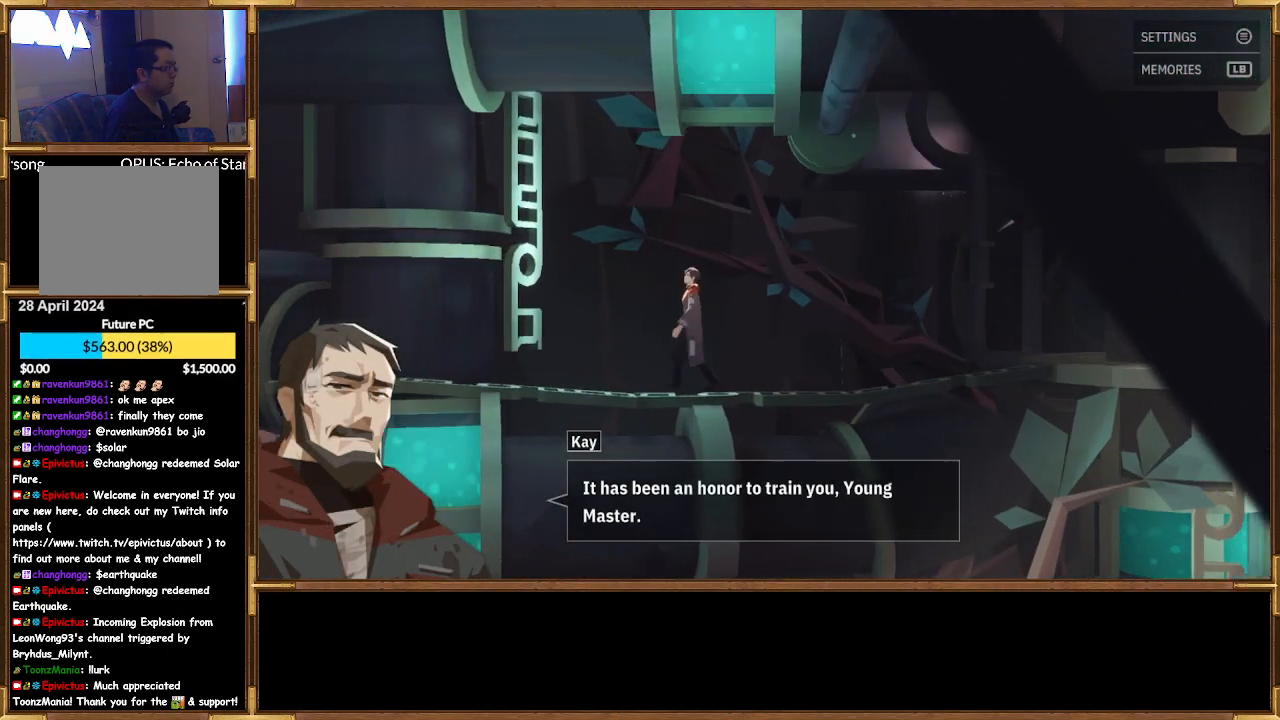
{"buttons": [], "left_stick": "left", "right_stick": "center", "events": []}
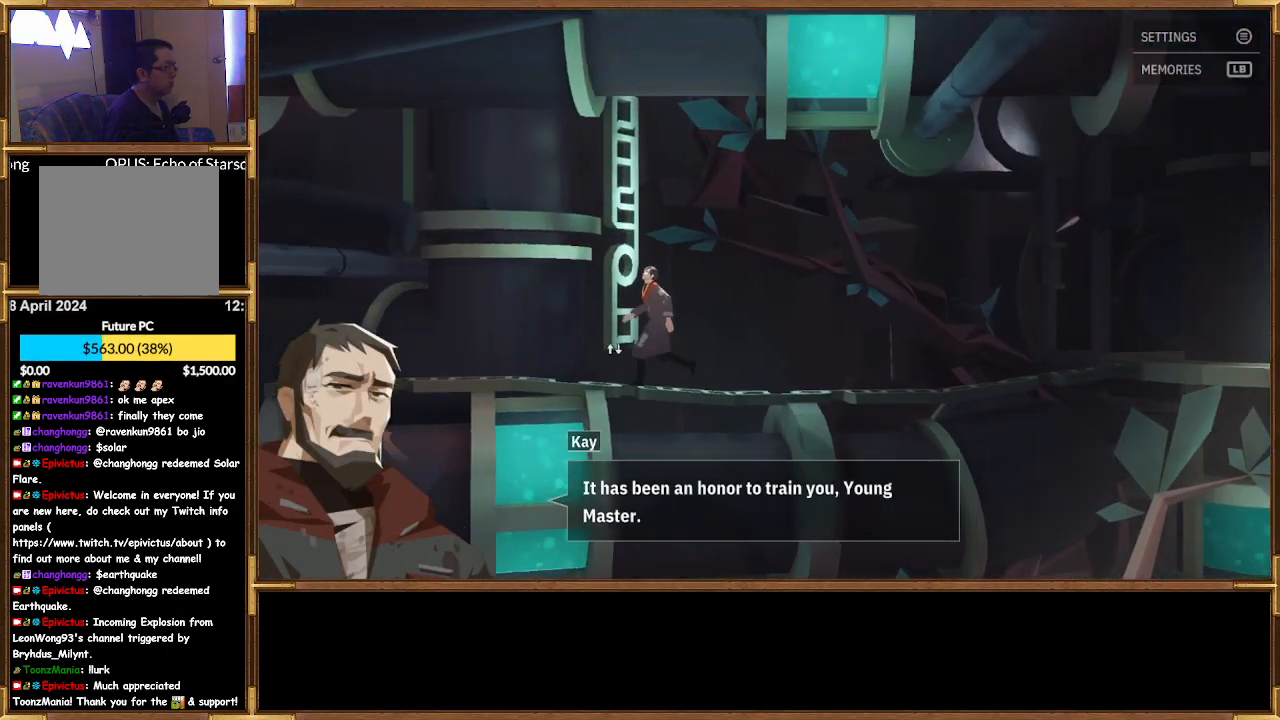
{"buttons": [], "left_stick": "left", "right_stick": "center", "events": []}